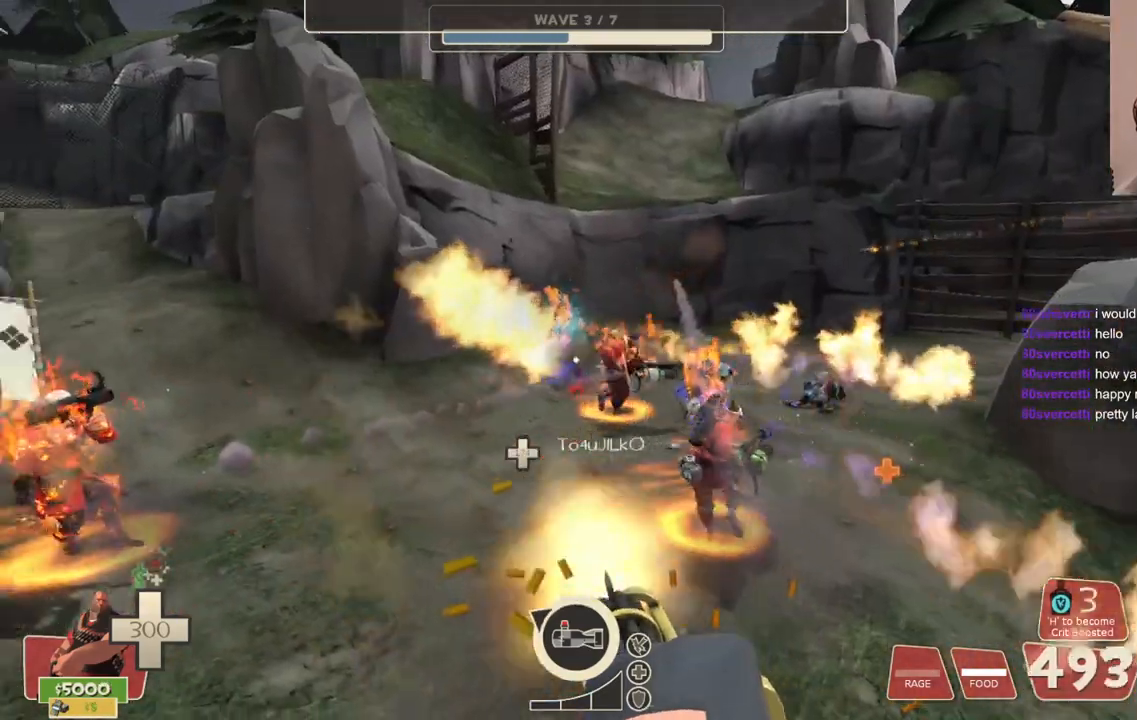
Gameplay with a controller (PlayStation layout); each line is a JSON object with the inputs held at the frame after it. "events" lists button and stick changes between this image and that frame as [ms after this image, input, new state], when the widget could be followed in between.
{"buttons": ["L2", "R2"], "left_stick": "center", "right_stick": "center", "events": []}
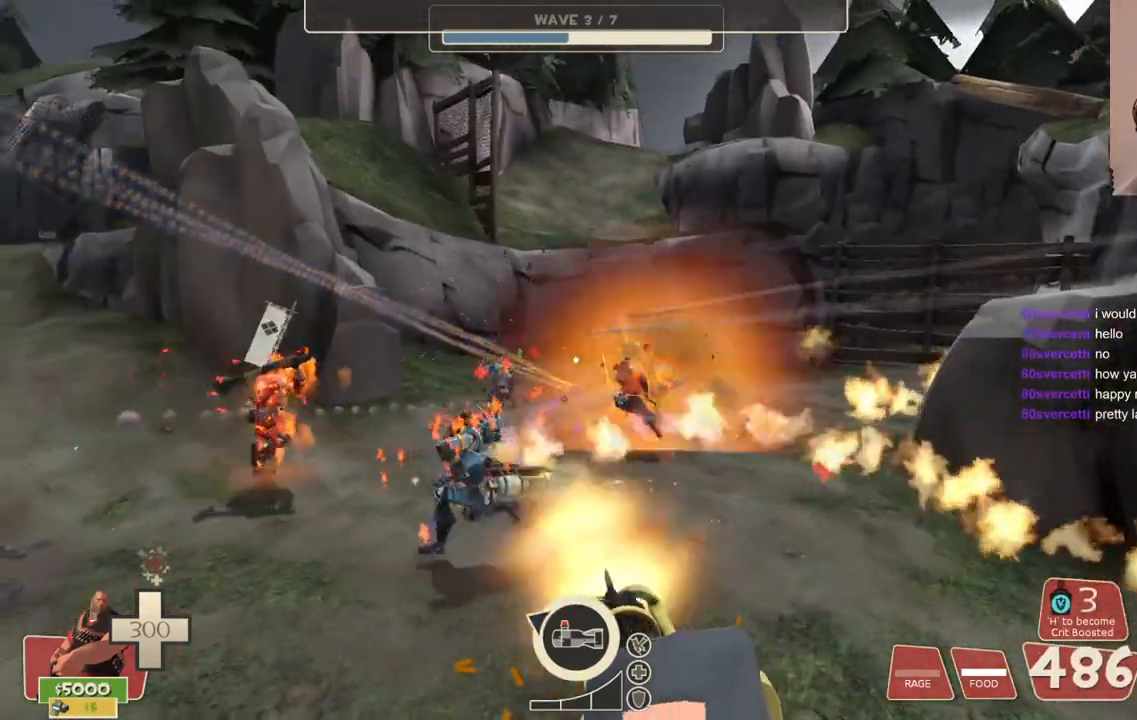
{"buttons": ["L2", "R2"], "left_stick": "center", "right_stick": "up-left", "events": [[300, "right_stick", "up-left"]]}
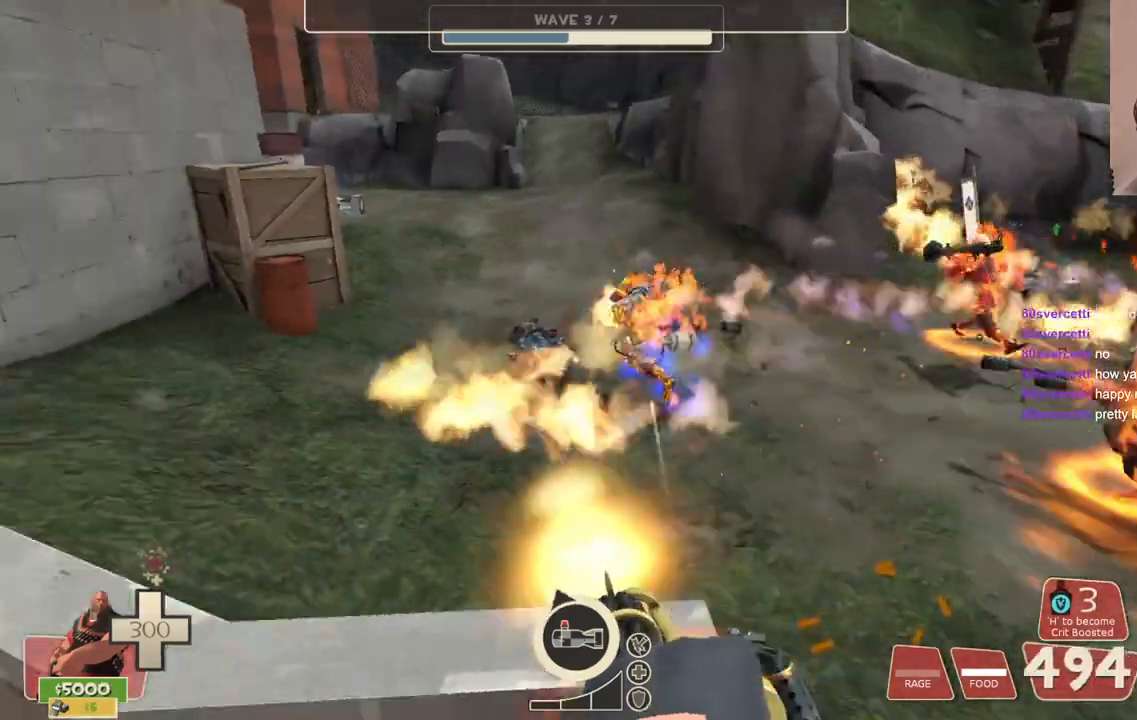
{"buttons": ["L2", "R2"], "left_stick": "center", "right_stick": "center", "events": [[17, "right_stick", "center"]]}
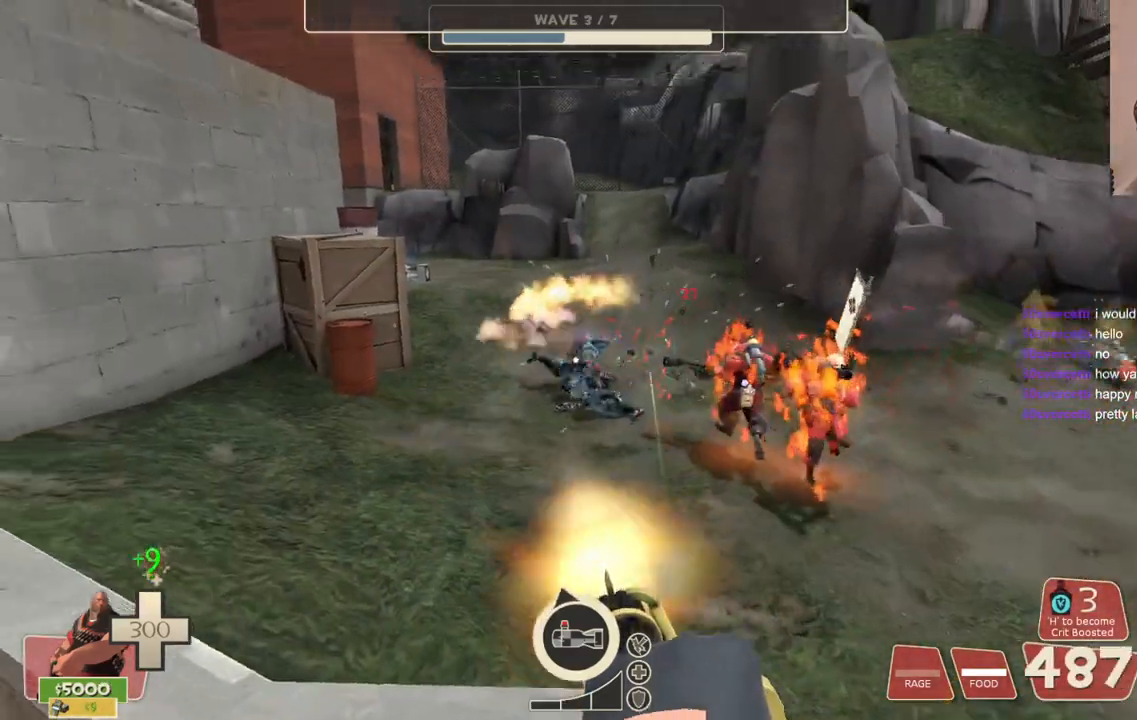
{"buttons": ["L2", "R2"], "left_stick": "center", "right_stick": "center", "events": [[133, "right_stick", "right"], [317, "right_stick", "center"]]}
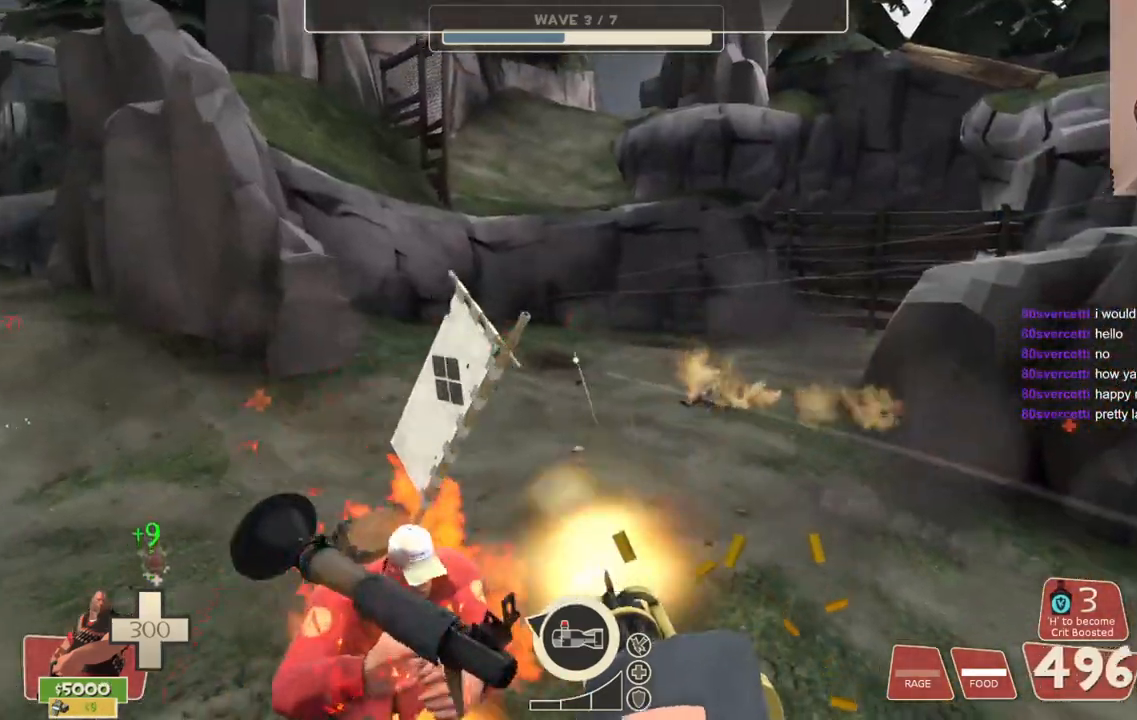
{"buttons": ["L2", "R2"], "left_stick": "center", "right_stick": "center", "events": [[33, "right_stick", "right"], [400, "right_stick", "center"]]}
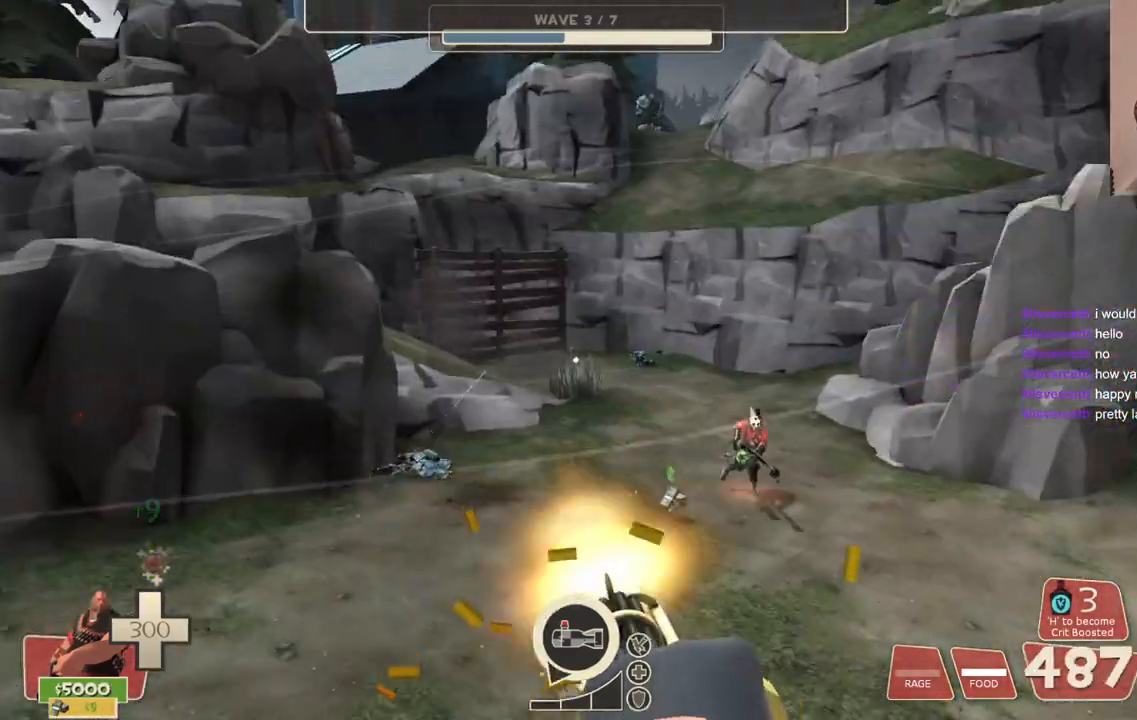
{"buttons": ["L2", "R2"], "left_stick": "center", "right_stick": "center", "events": [[367, "right_stick", "down-right"], [433, "right_stick", "center"]]}
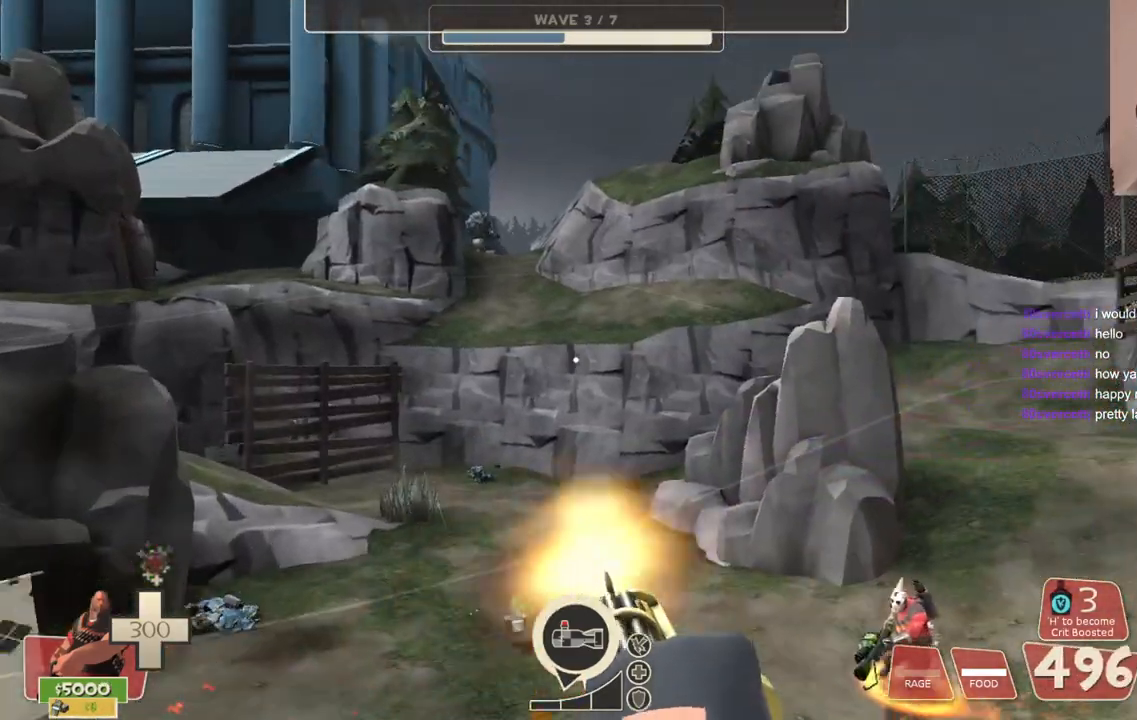
{"buttons": ["L2", "R2"], "left_stick": "center", "right_stick": "center", "events": []}
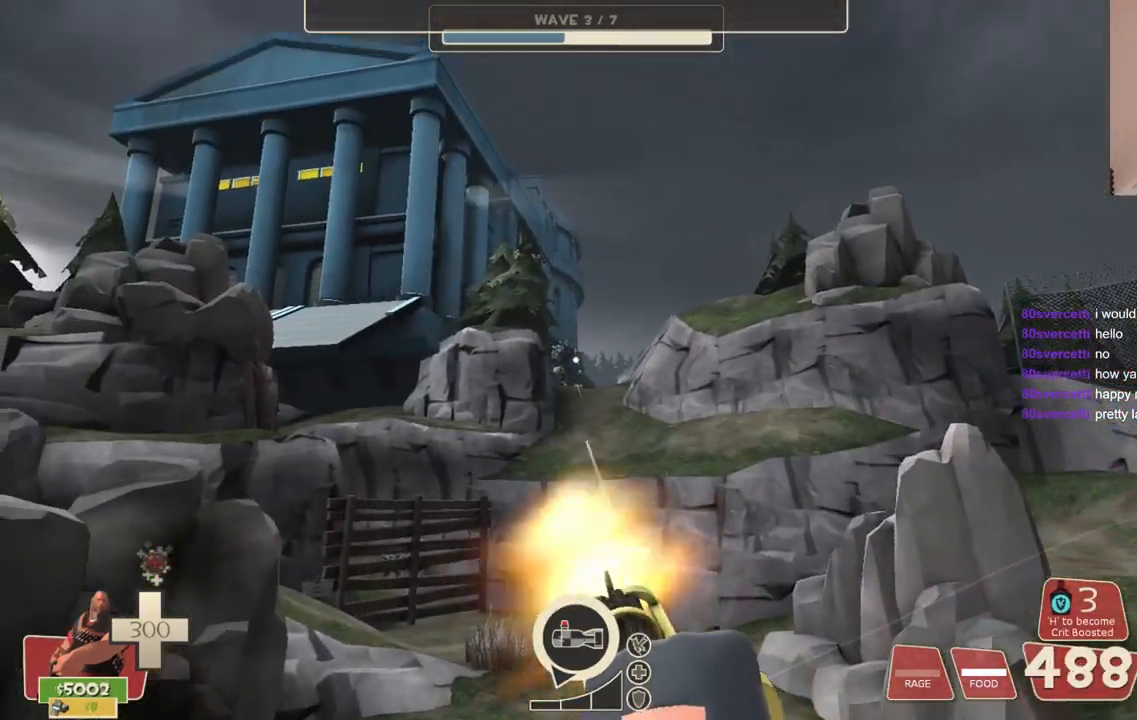
{"buttons": ["L2", "R2"], "left_stick": "center", "right_stick": "center", "events": []}
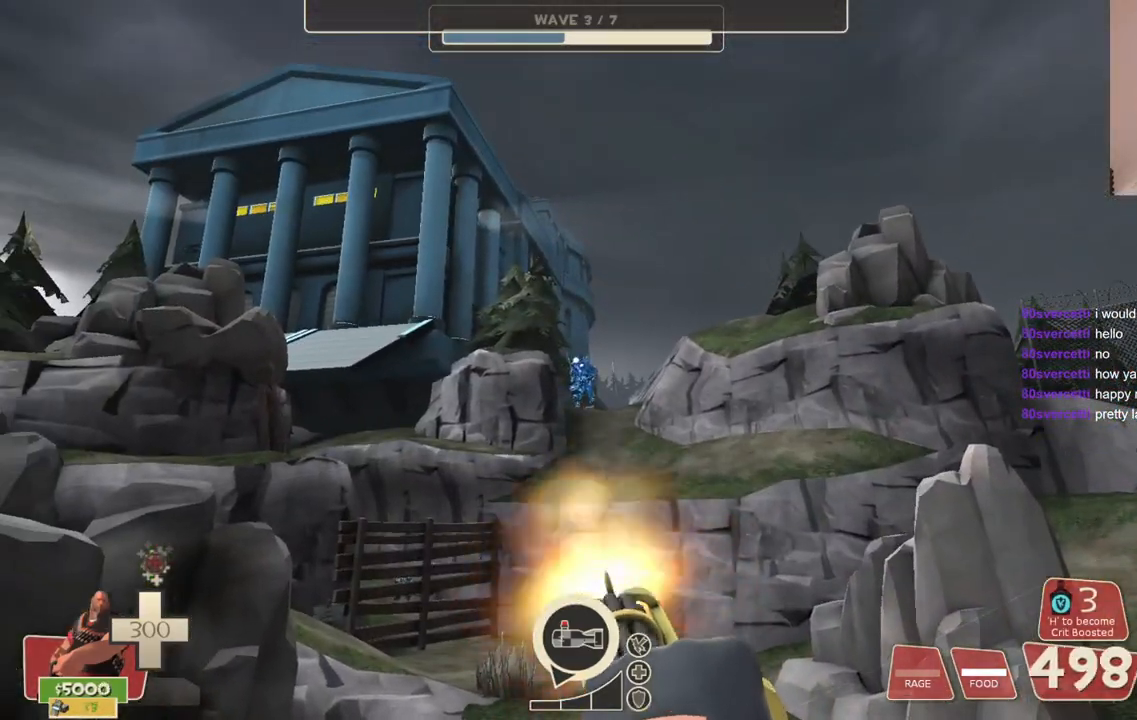
{"buttons": ["L2", "R2"], "left_stick": "center", "right_stick": "center", "events": []}
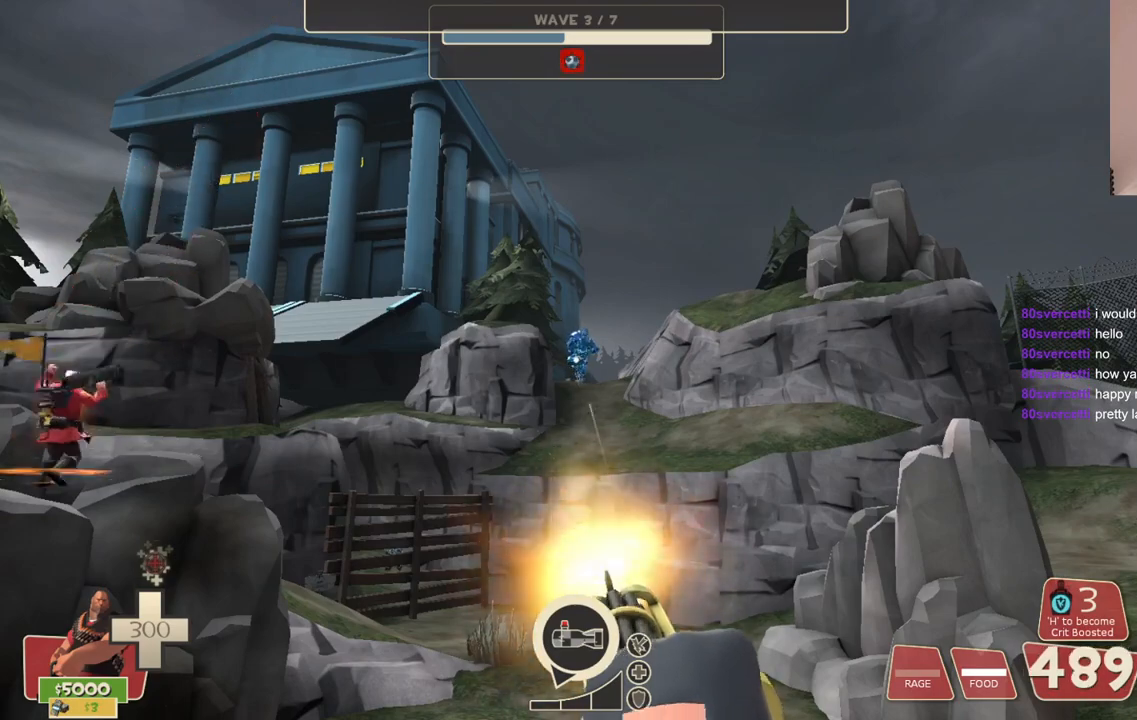
{"buttons": ["L2", "R2"], "left_stick": "center", "right_stick": "center", "events": []}
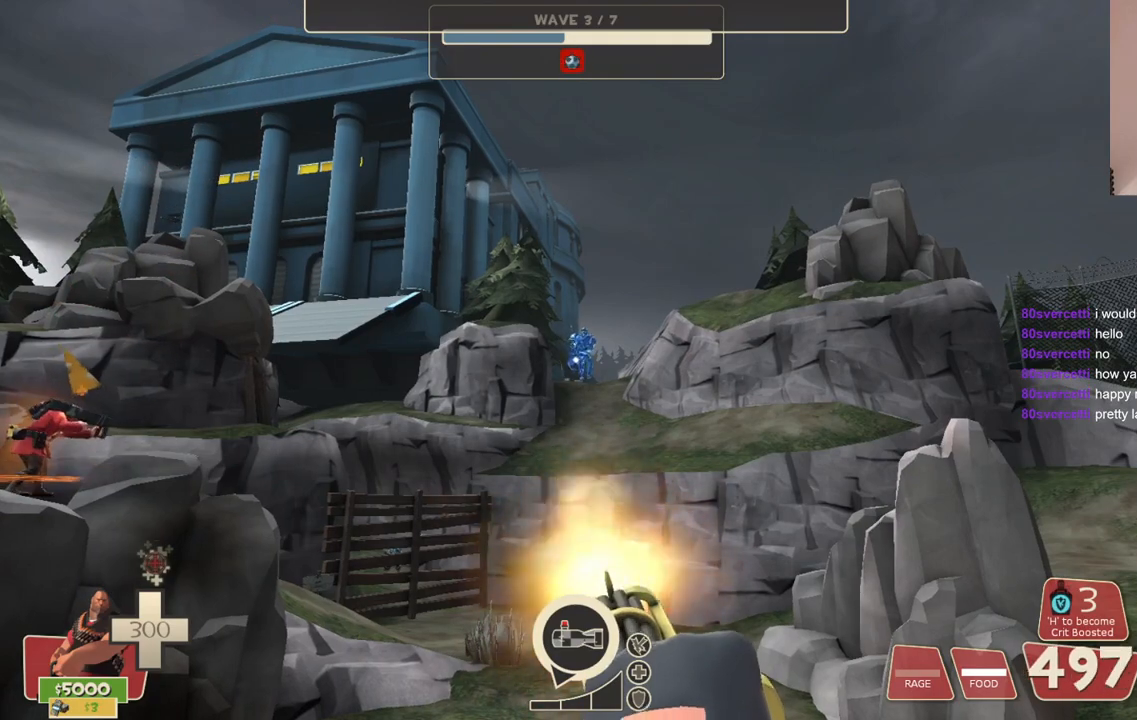
{"buttons": ["L2", "R2"], "left_stick": "center", "right_stick": "center", "events": [[83, "CIRCLE", "down"], [150, "CIRCLE", "up"]]}
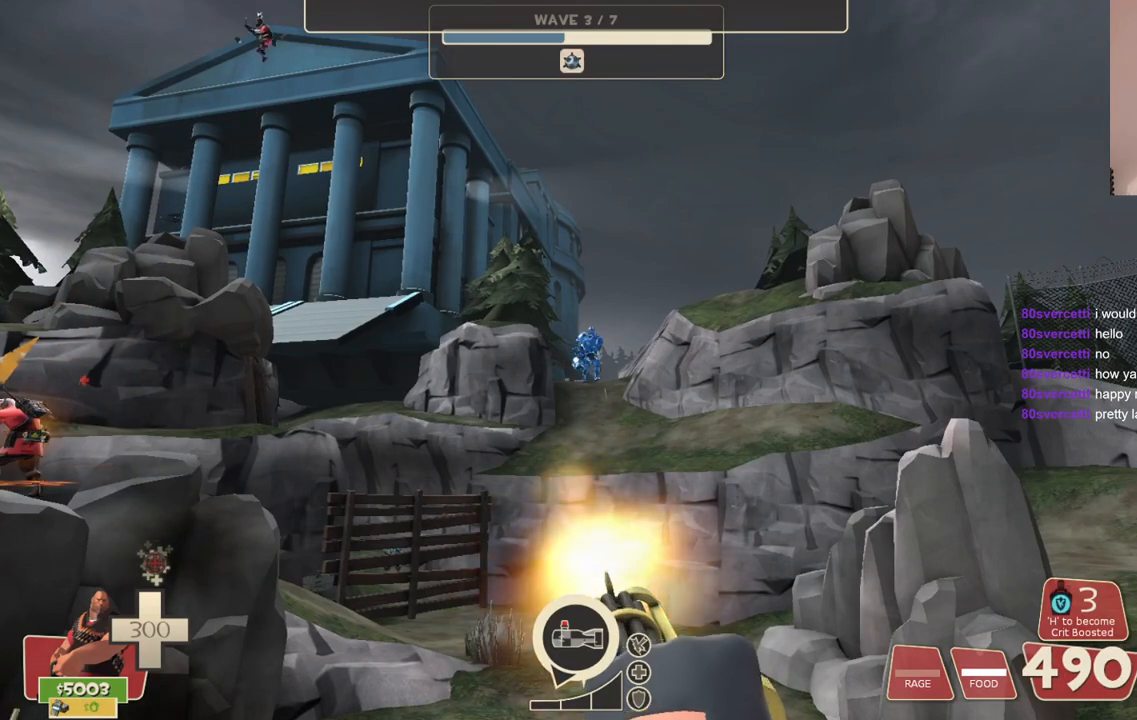
{"buttons": ["L2", "R2"], "left_stick": "center", "right_stick": "center", "events": []}
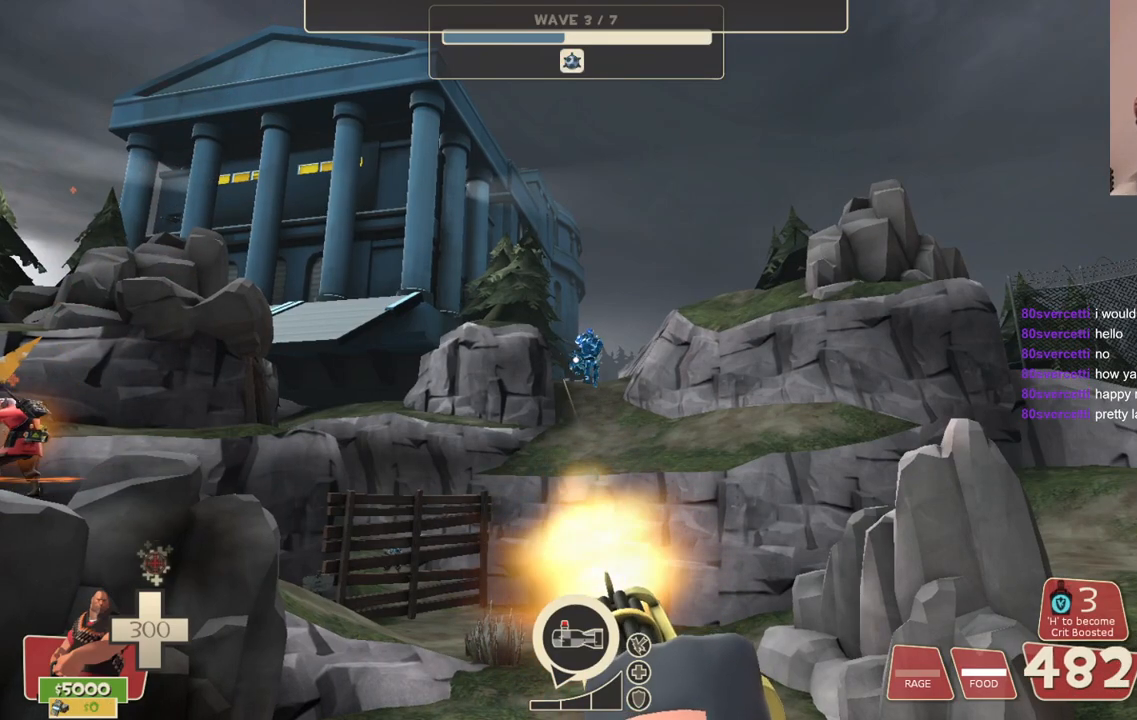
{"buttons": ["L2", "R2"], "left_stick": "center", "right_stick": "center", "events": []}
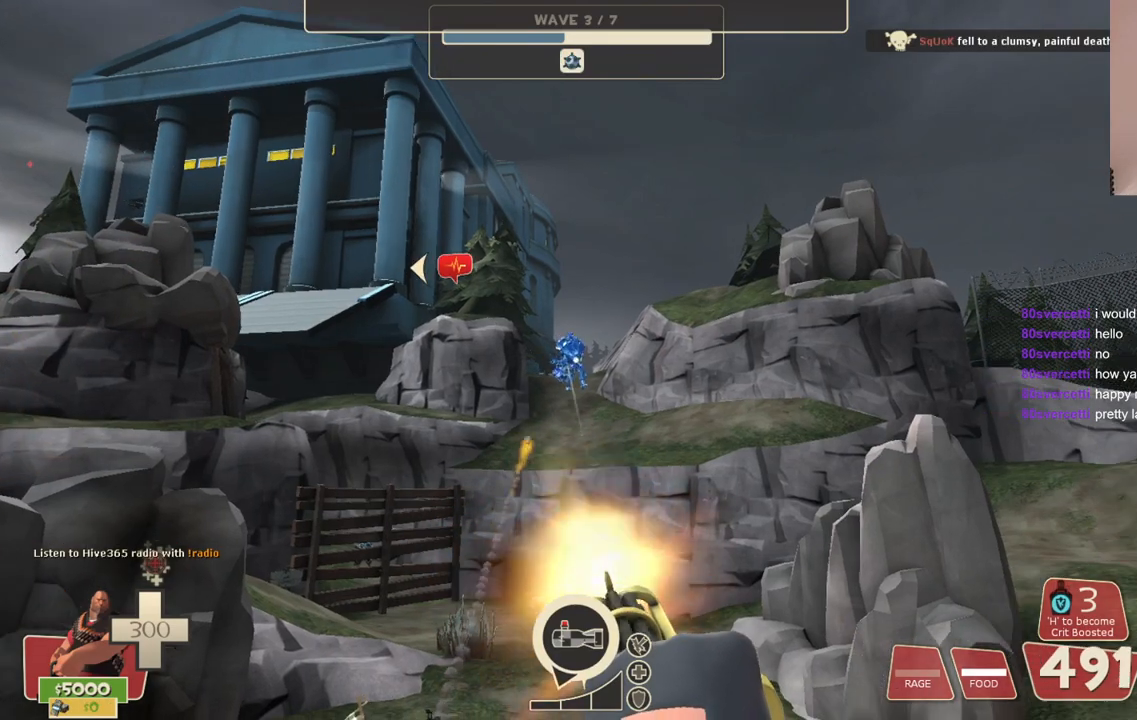
{"buttons": ["L2", "R2"], "left_stick": "center", "right_stick": "center", "events": []}
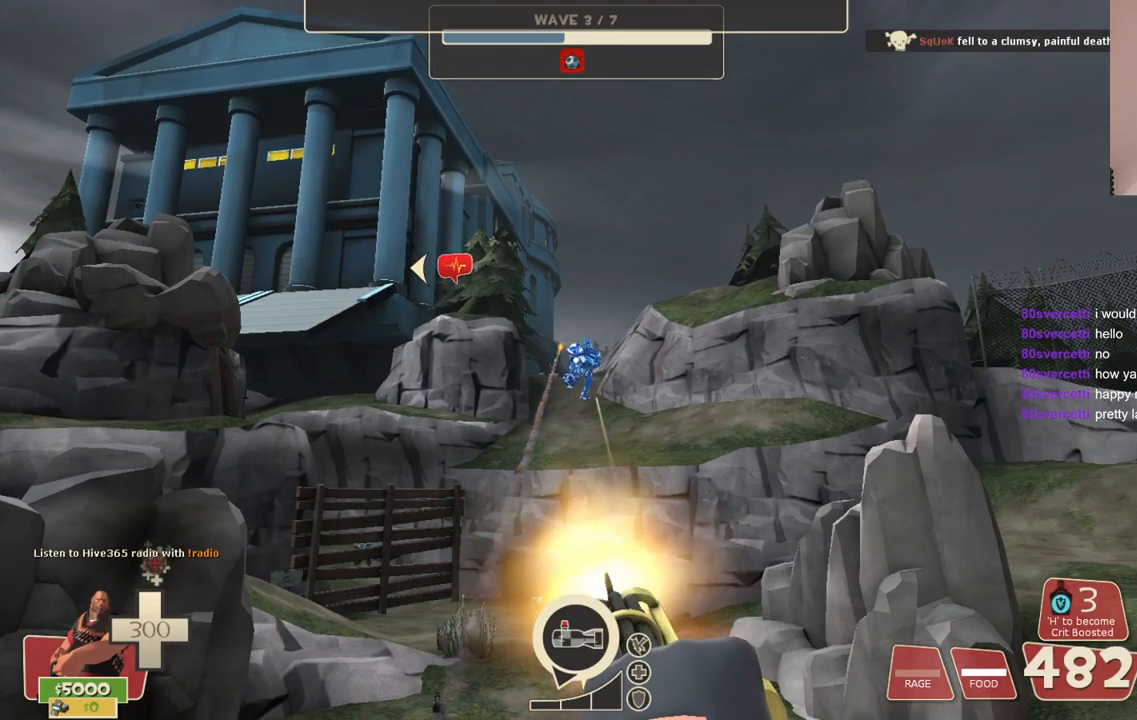
{"buttons": ["L2", "R2"], "left_stick": "center", "right_stick": "center", "events": [[167, "CIRCLE", "down"], [250, "CIRCLE", "up"]]}
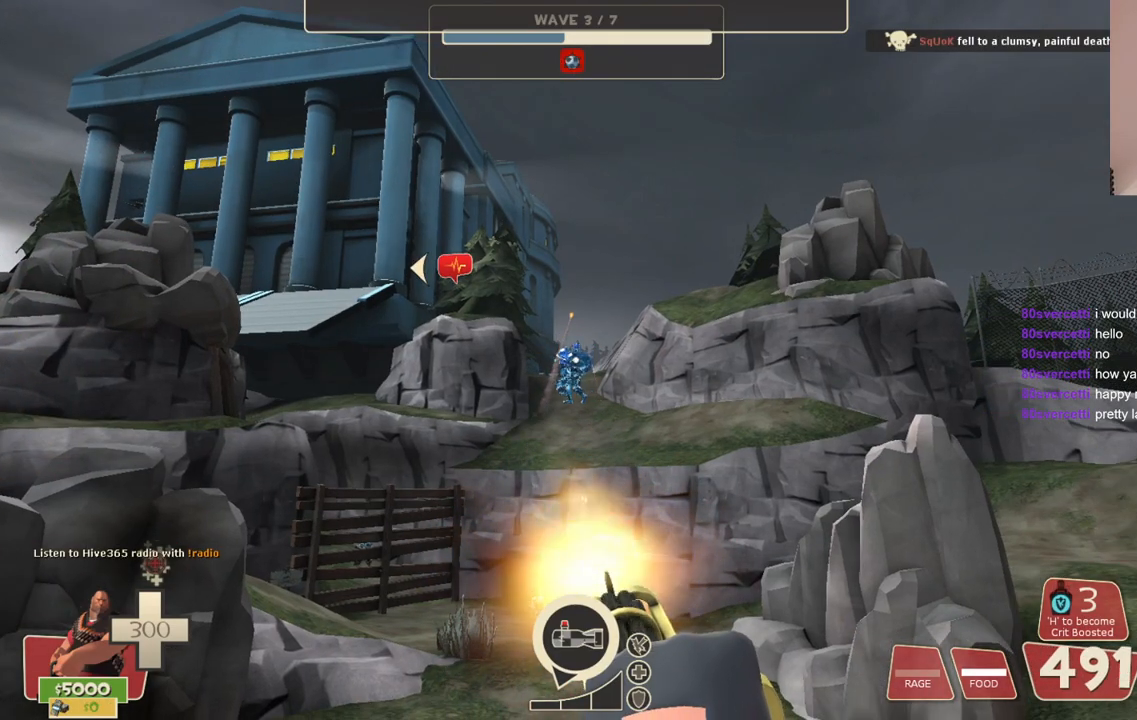
{"buttons": ["L2", "R2"], "left_stick": "center", "right_stick": "center", "events": []}
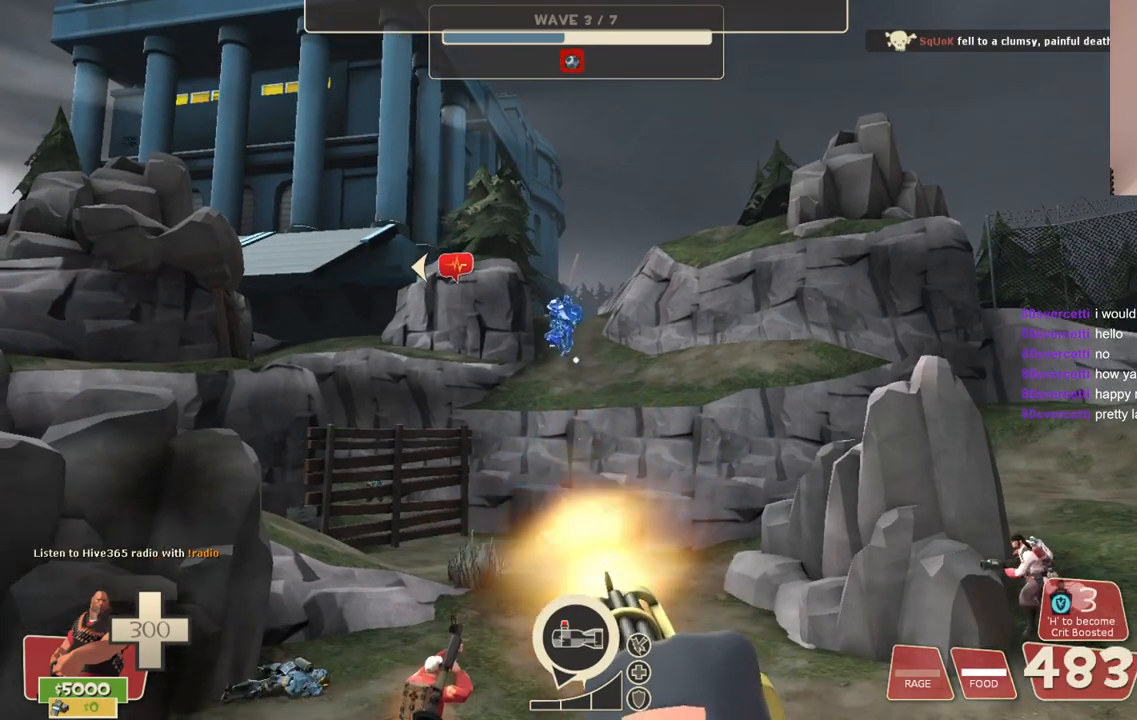
{"buttons": ["L2", "R2"], "left_stick": "center", "right_stick": "center", "events": []}
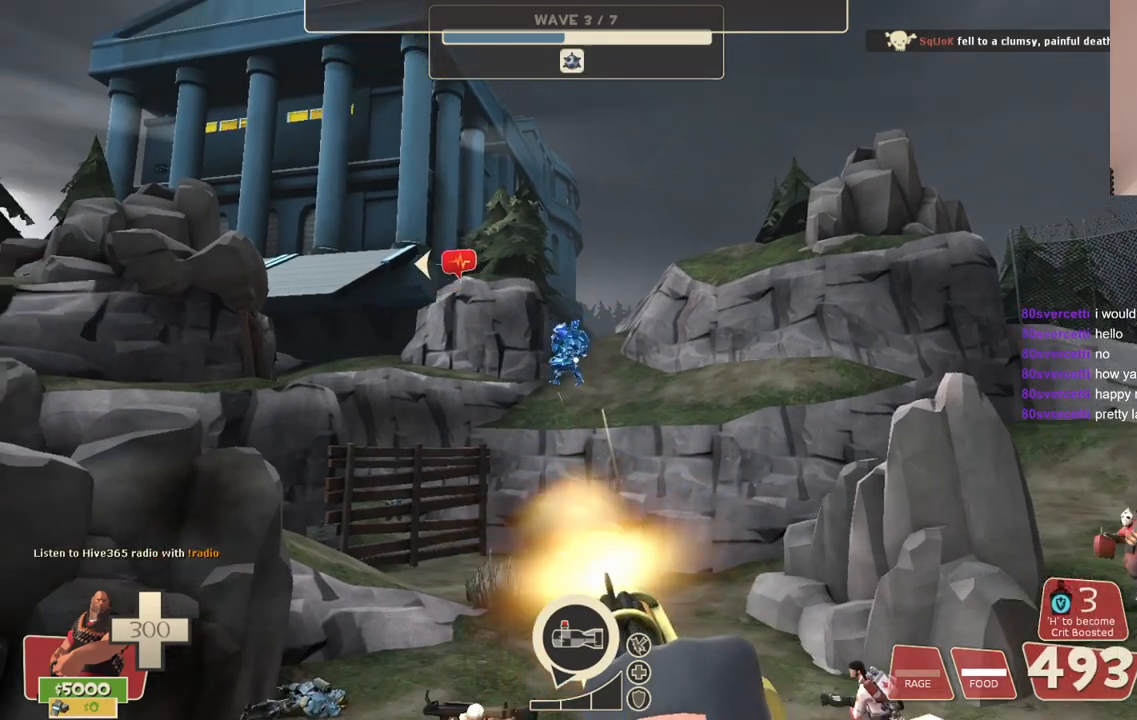
{"buttons": ["CIRCLE", "L2", "R2"], "left_stick": "center", "right_stick": "center", "events": [[467, "CIRCLE", "down"]]}
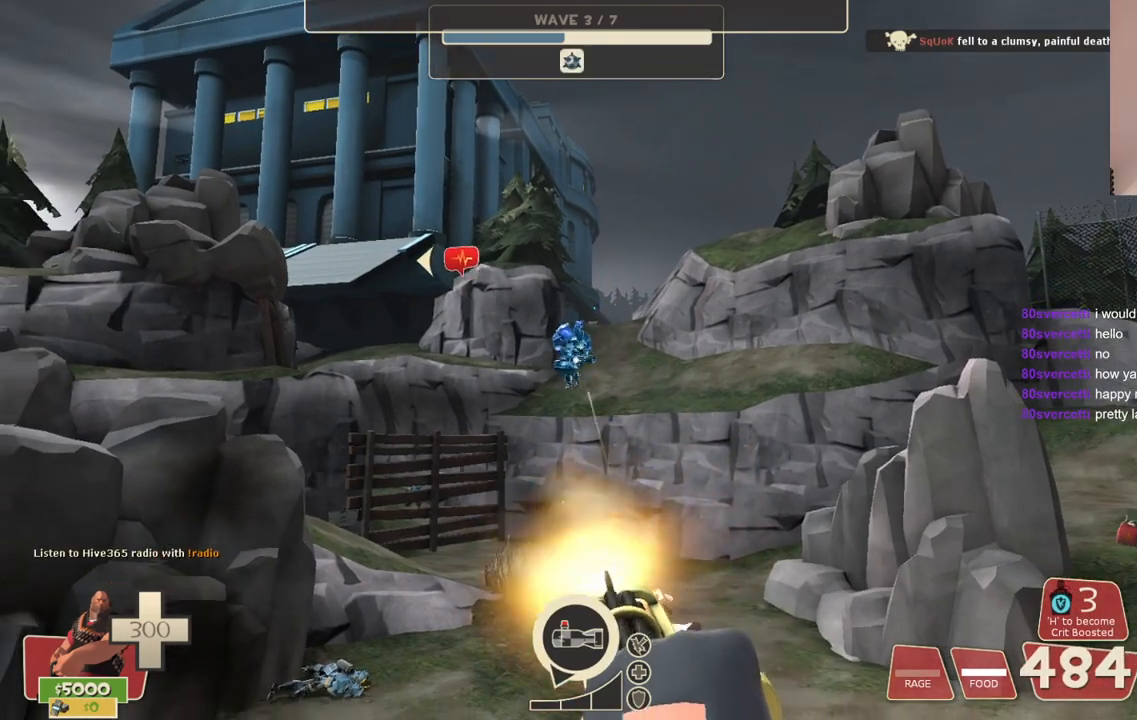
{"buttons": ["L2", "R2"], "left_stick": "center", "right_stick": "center", "events": [[50, "CIRCLE", "up"]]}
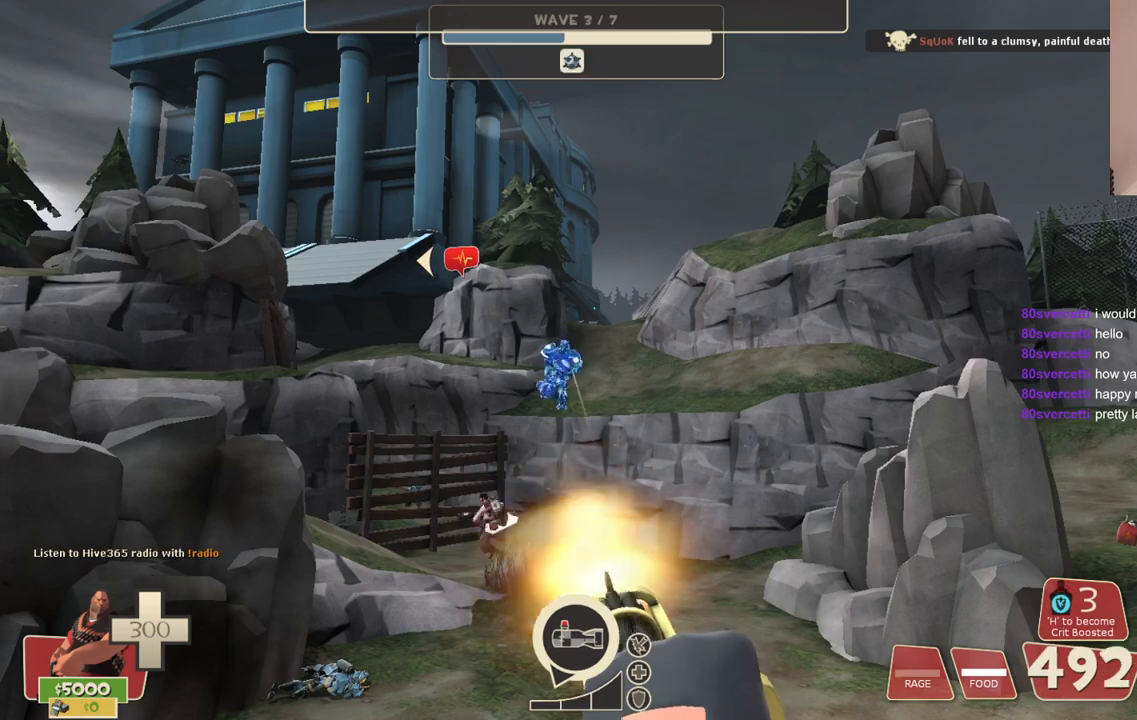
{"buttons": ["L2", "R2"], "left_stick": "center", "right_stick": "center", "events": []}
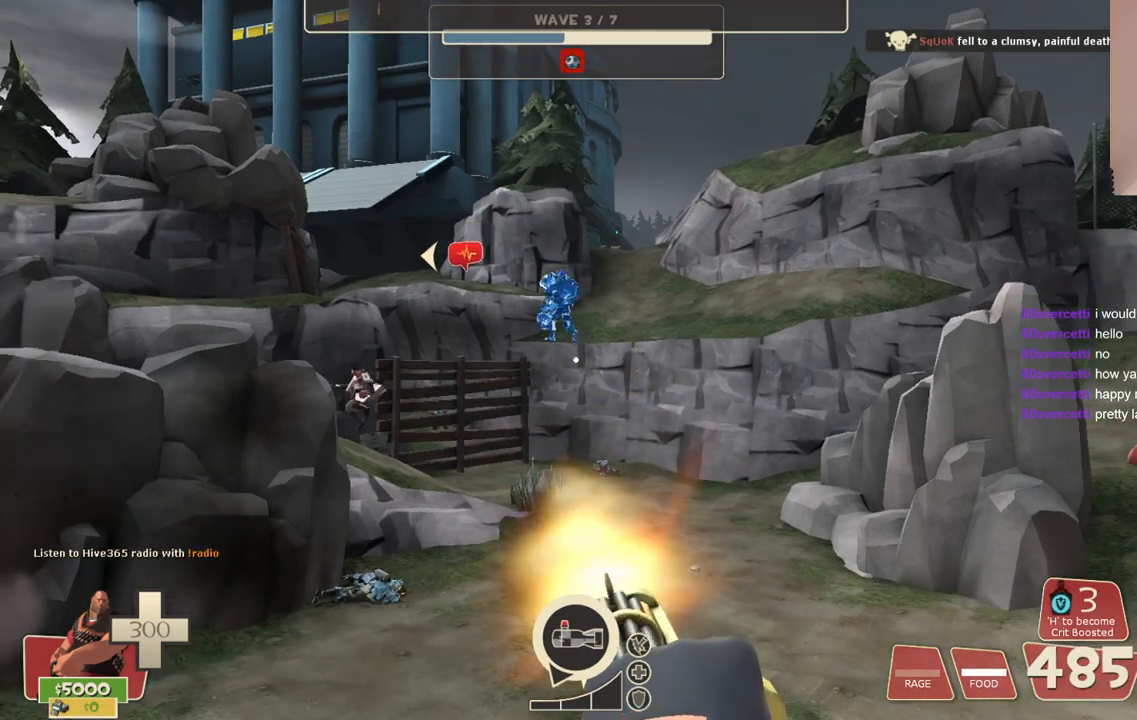
{"buttons": ["L2", "R2"], "left_stick": "center", "right_stick": "center", "events": []}
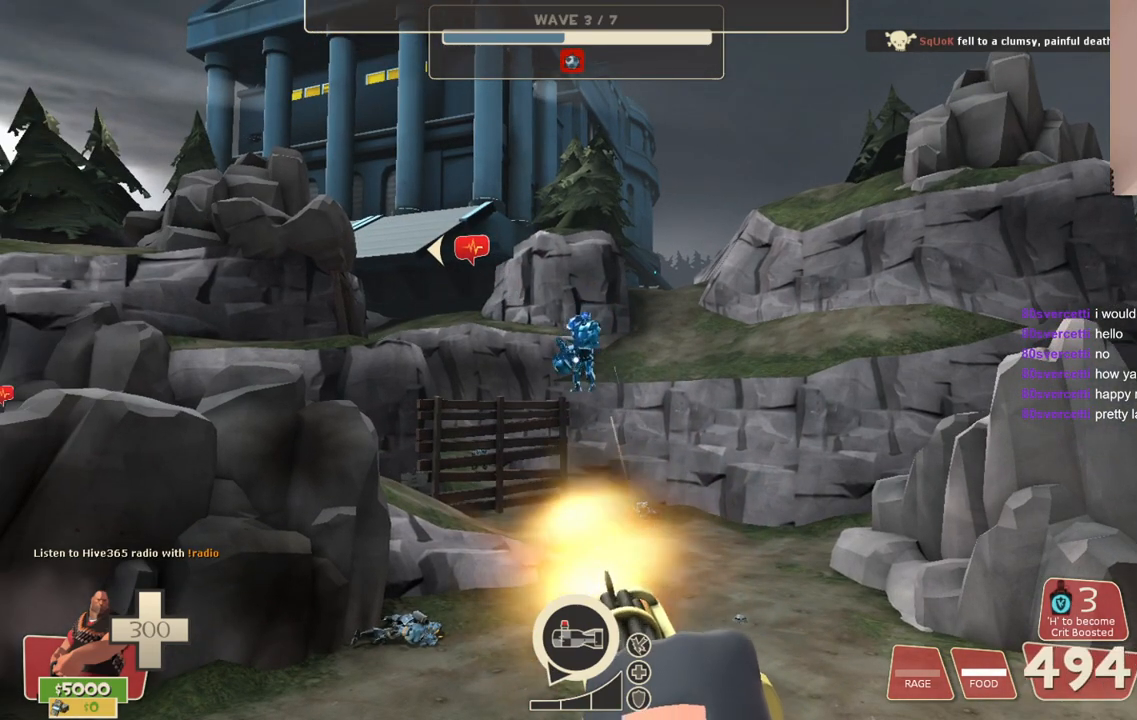
{"buttons": ["L2", "R2"], "left_stick": "center", "right_stick": "center", "events": [[167, "CIRCLE", "down"], [267, "CIRCLE", "up"]]}
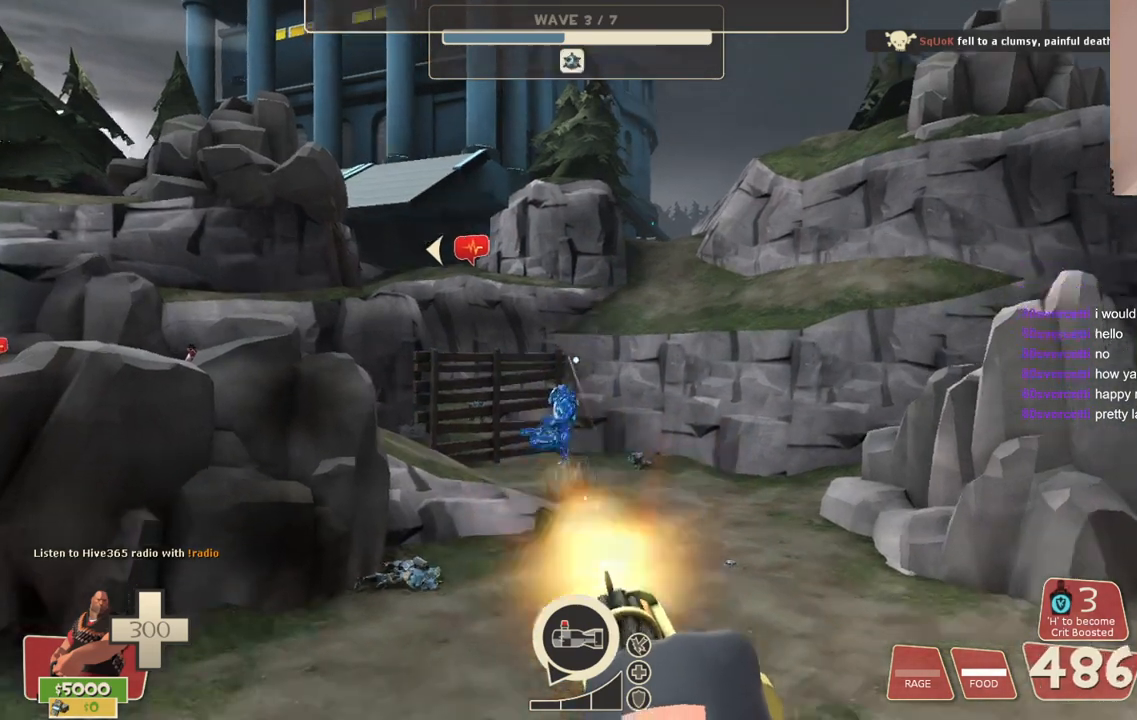
{"buttons": ["L2", "R2"], "left_stick": "center", "right_stick": "center", "events": []}
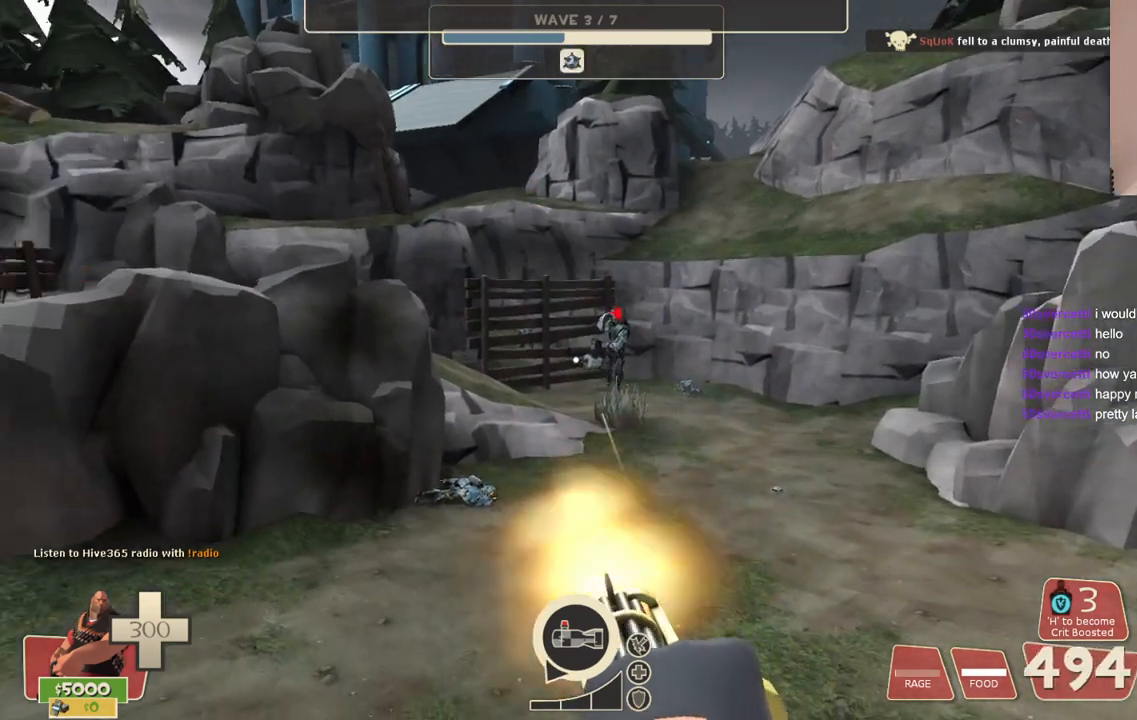
{"buttons": ["L2", "R2"], "left_stick": "center", "right_stick": "center", "events": []}
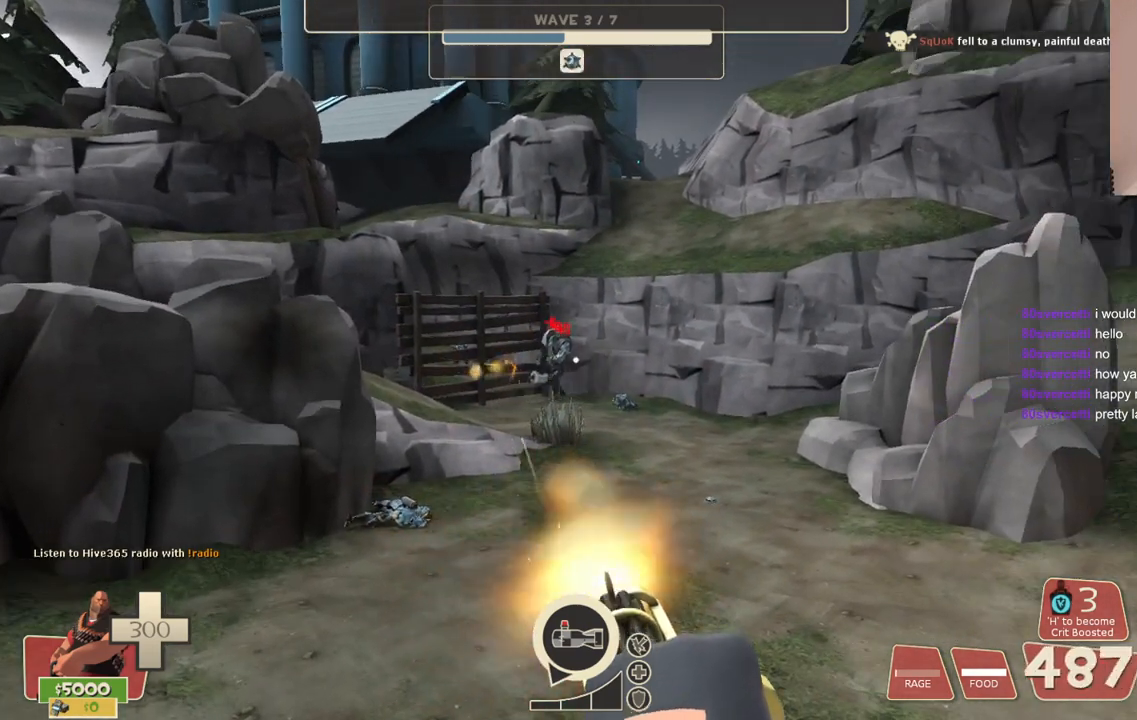
{"buttons": ["L2", "R2"], "left_stick": "center", "right_stick": "center", "events": [[417, "CIRCLE", "down"], [500, "CIRCLE", "up"]]}
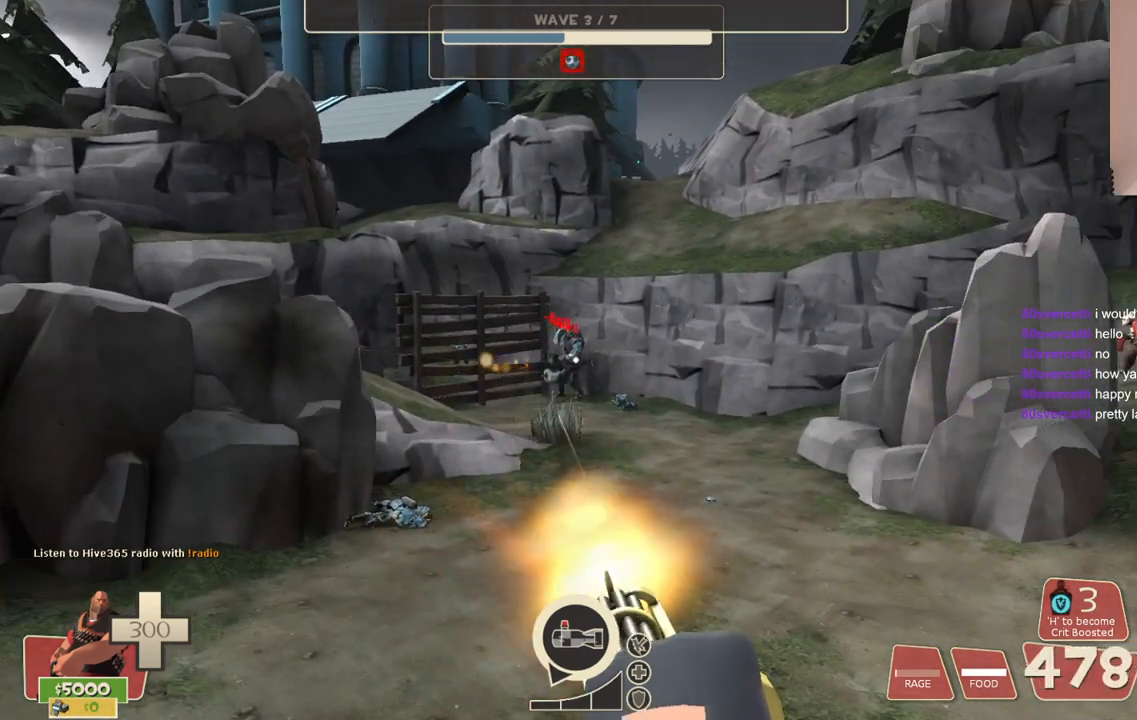
{"buttons": ["L2", "R2"], "left_stick": "center", "right_stick": "center", "events": []}
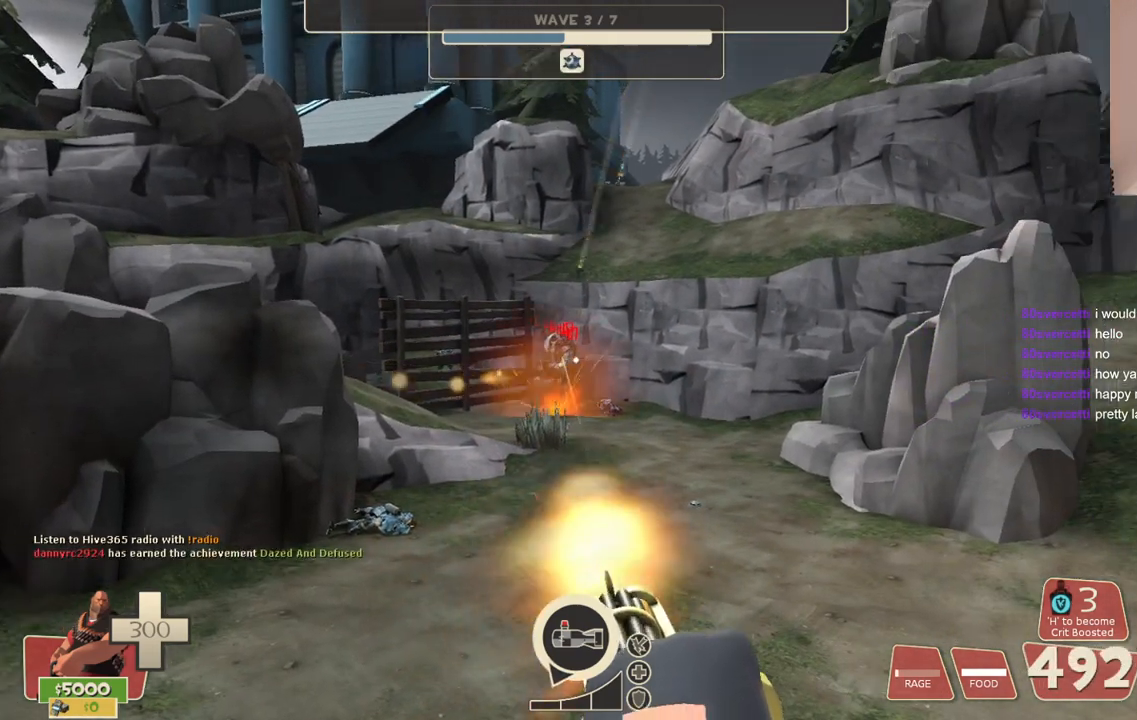
{"buttons": ["L2", "R2"], "left_stick": "center", "right_stick": "center", "events": []}
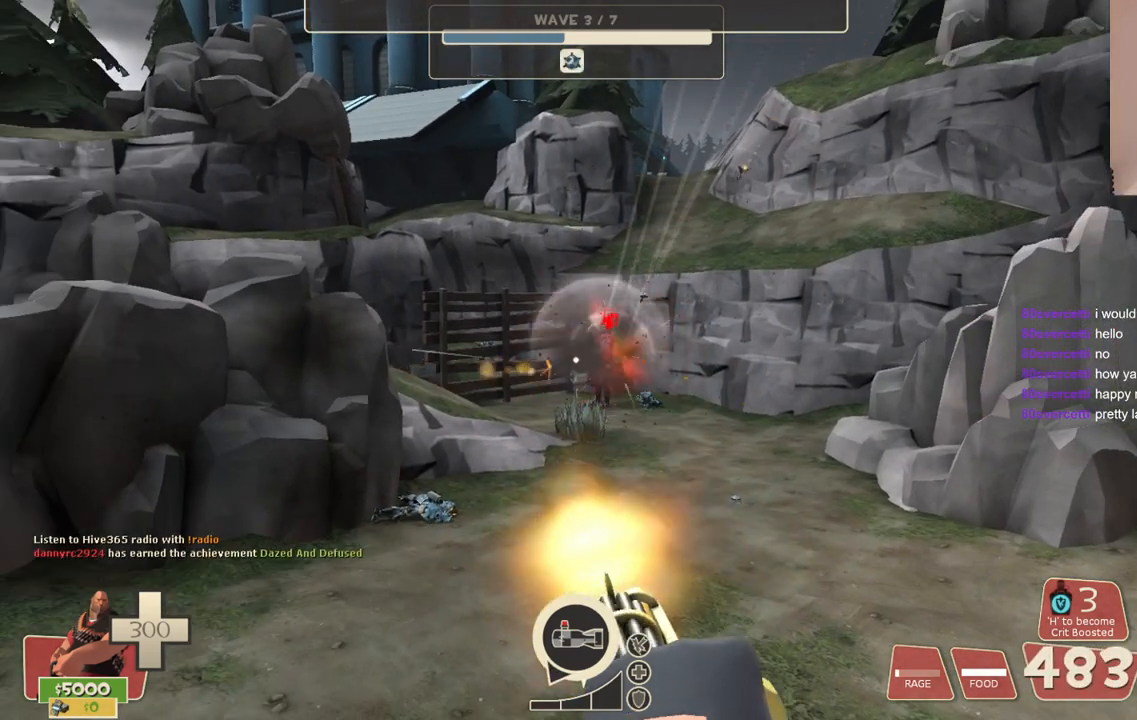
{"buttons": ["L2", "R2"], "left_stick": "center", "right_stick": "center", "events": []}
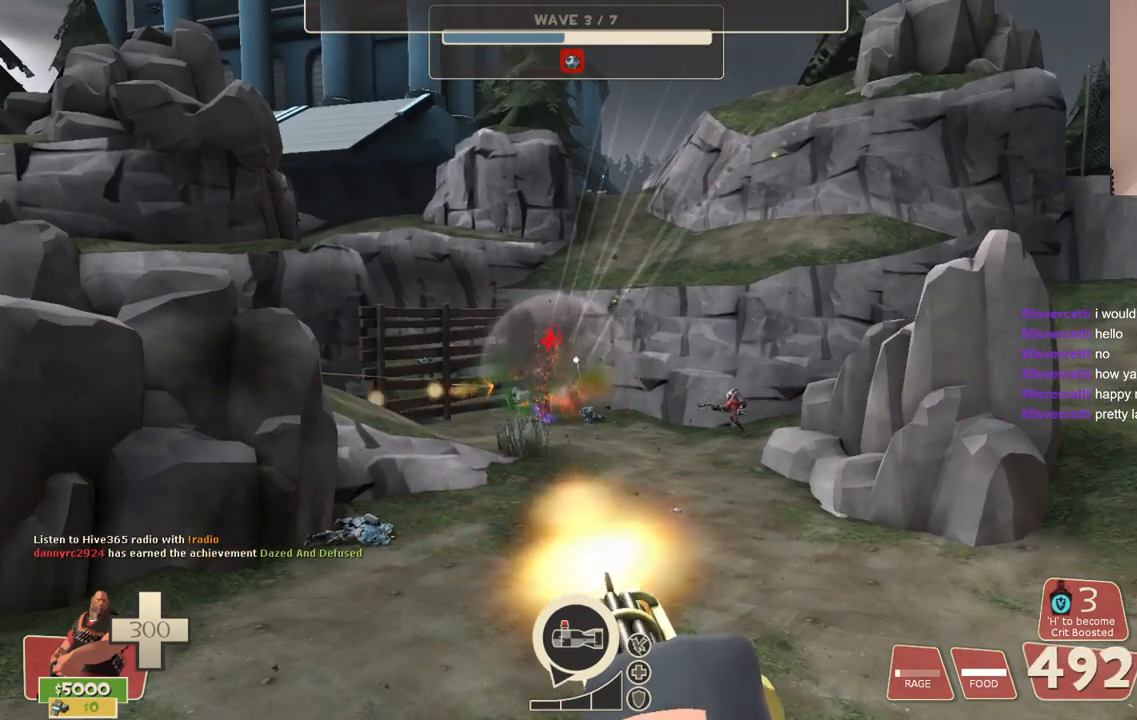
{"buttons": ["L2", "R2"], "left_stick": "center", "right_stick": "center", "events": []}
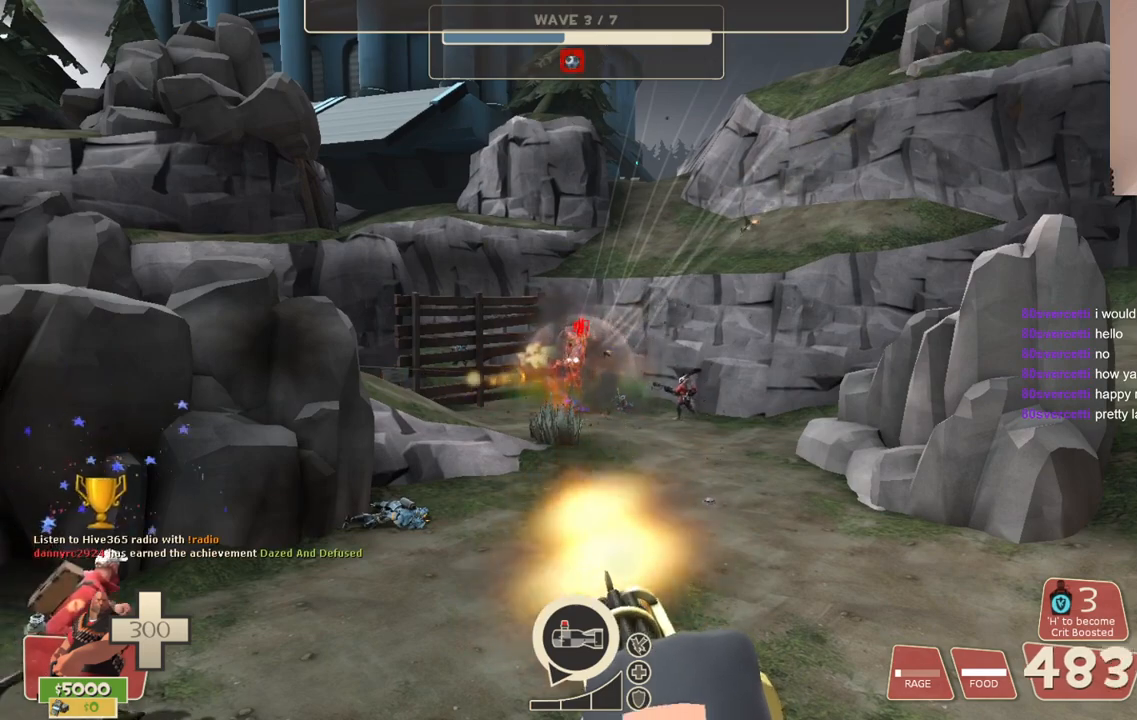
{"buttons": ["L2", "R2"], "left_stick": "center", "right_stick": "center", "events": []}
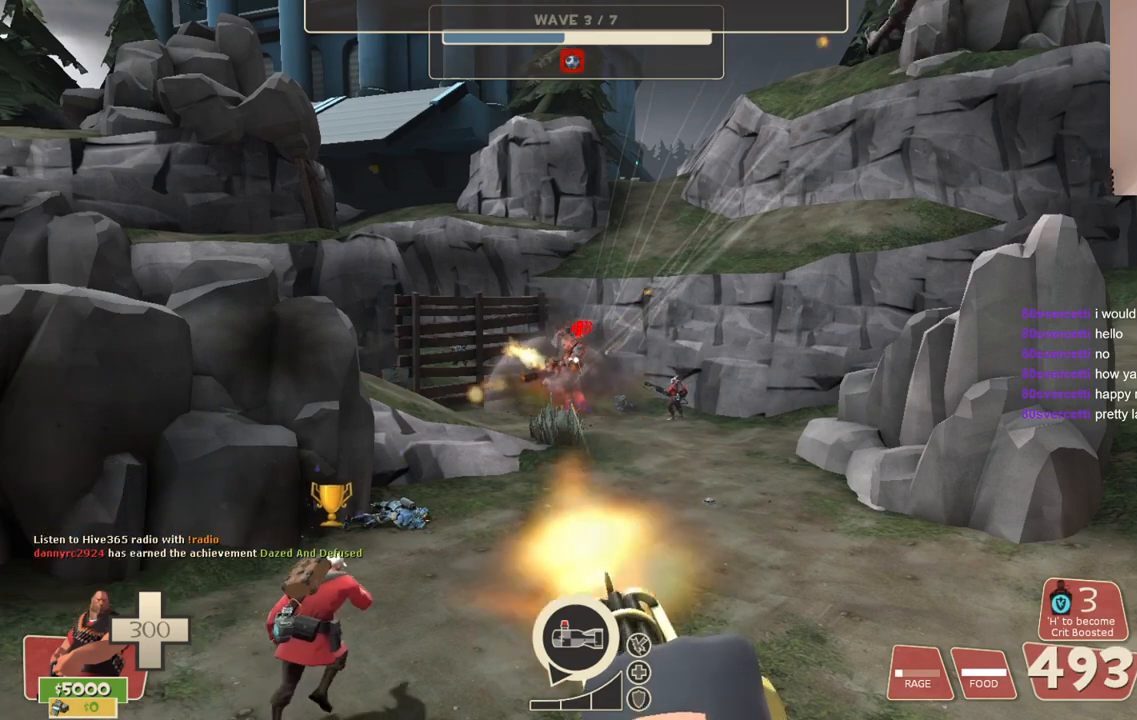
{"buttons": ["L2", "R2"], "left_stick": "center", "right_stick": "center", "events": []}